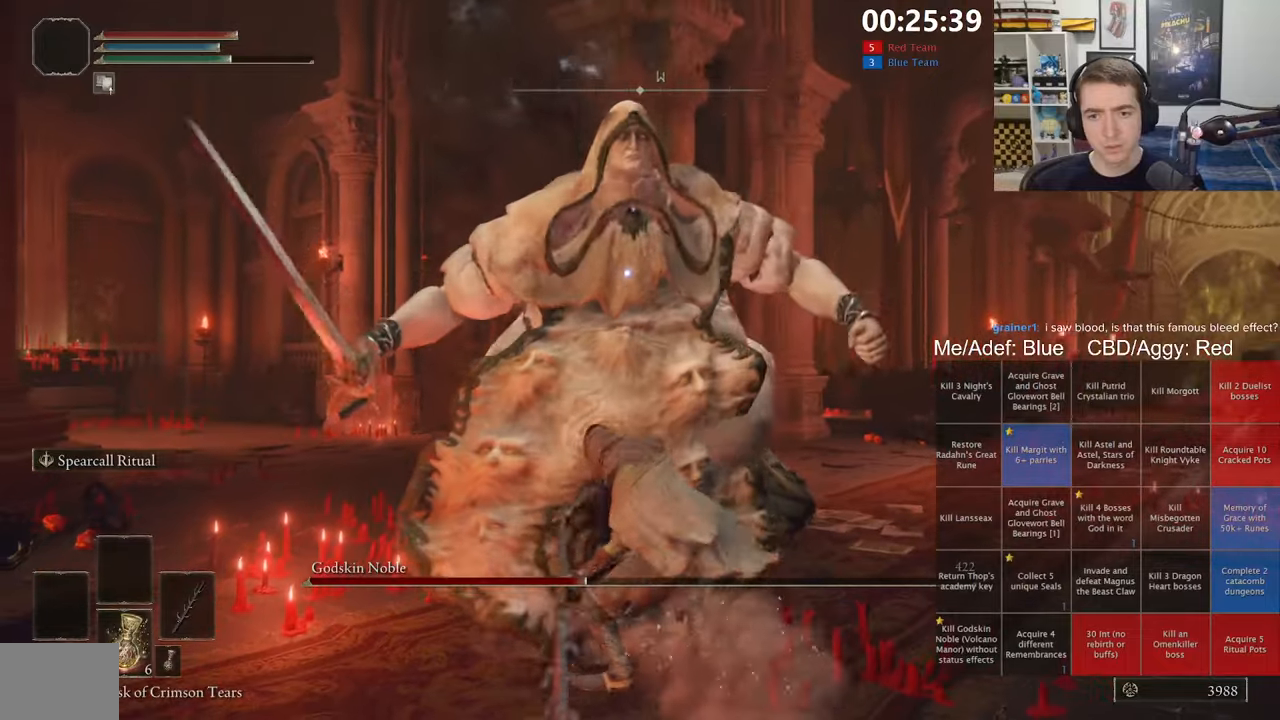
Gameplay with a controller (Xbox layout); each line is a JSON object with the inputs held at the frame after it. "events" lists button and stick changes between this image and that frame as [ms after this image, input, new state], when the widget could be followed in between. Not read: START.
{"buttons": [], "left_stick": "up", "right_stick": "center", "events": []}
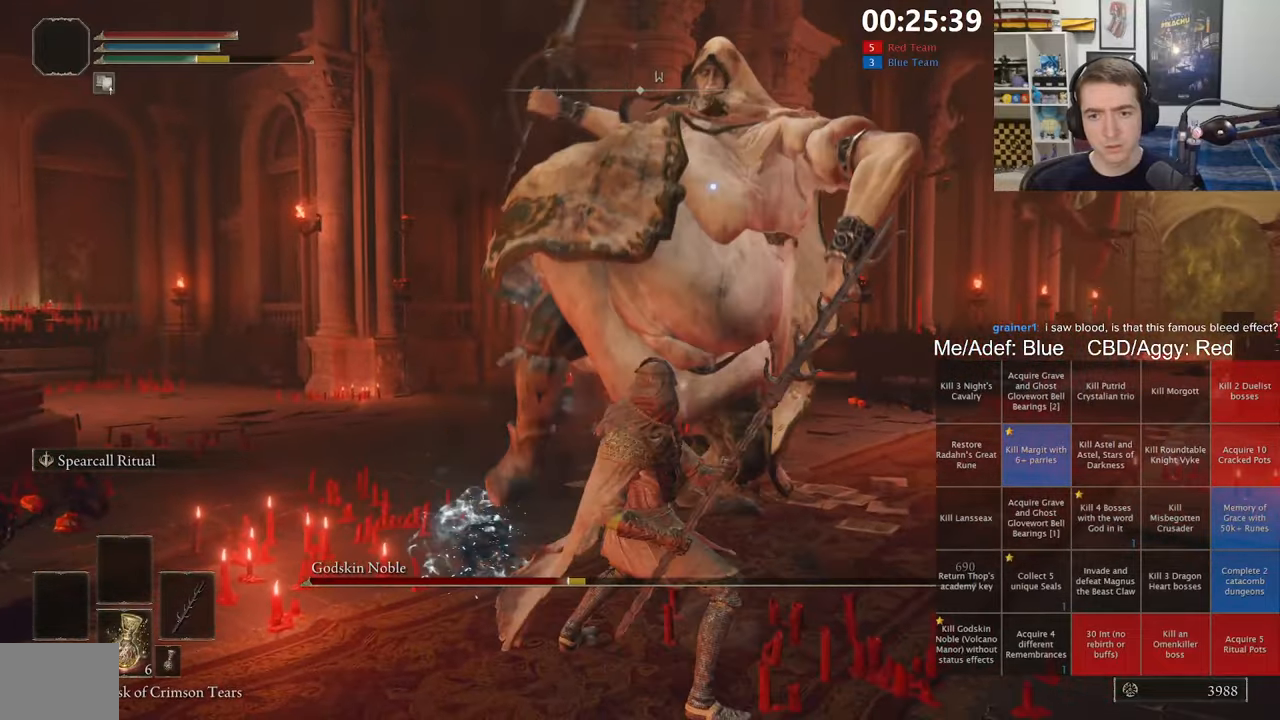
{"buttons": [], "left_stick": "up-right", "right_stick": "center", "events": [[200, "B", "down"], [284, "B", "up"], [317, "left_stick", "up-right"]]}
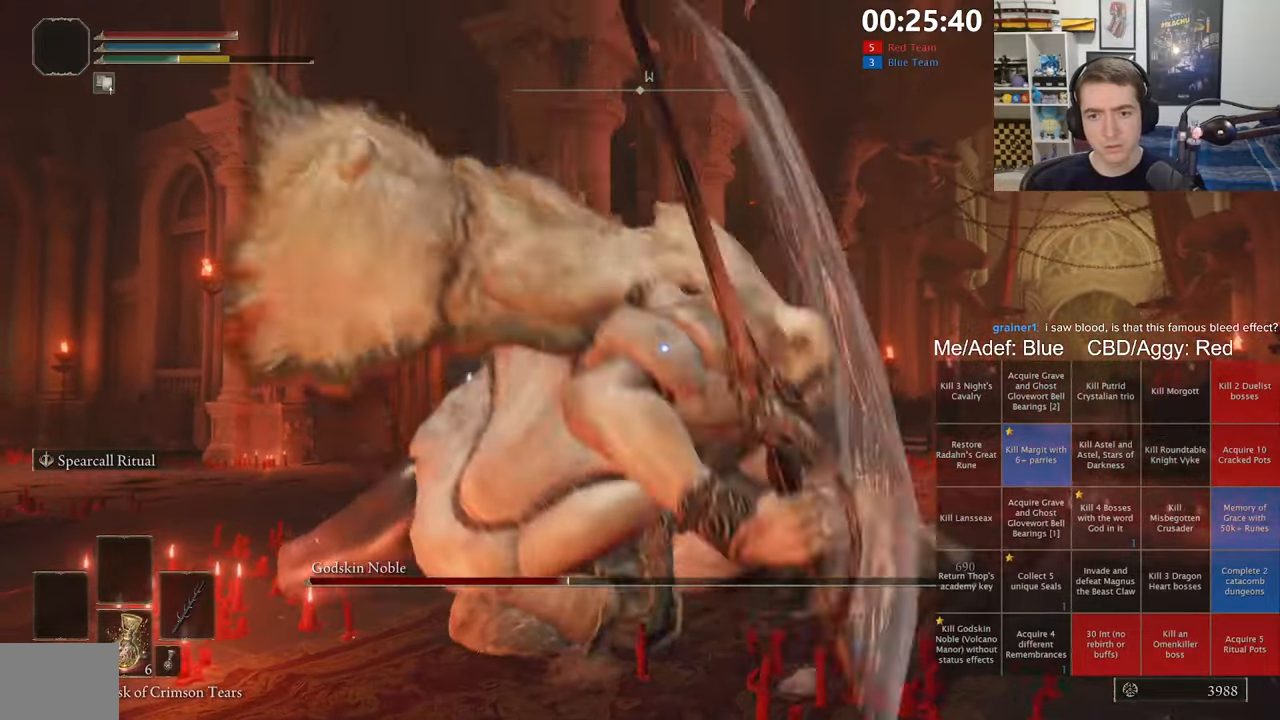
{"buttons": ["B"], "left_stick": "up-right", "right_stick": "center", "events": [[34, "B", "down"]]}
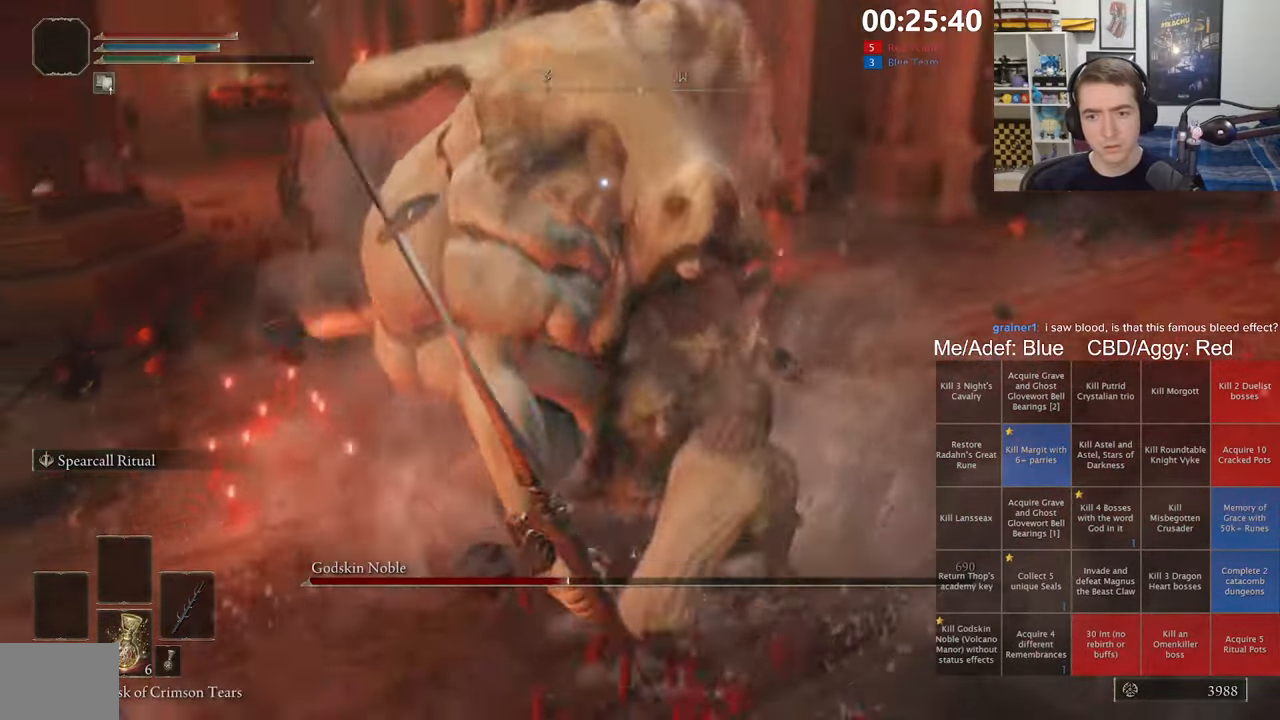
{"buttons": ["B"], "left_stick": "up-right", "right_stick": "center", "events": []}
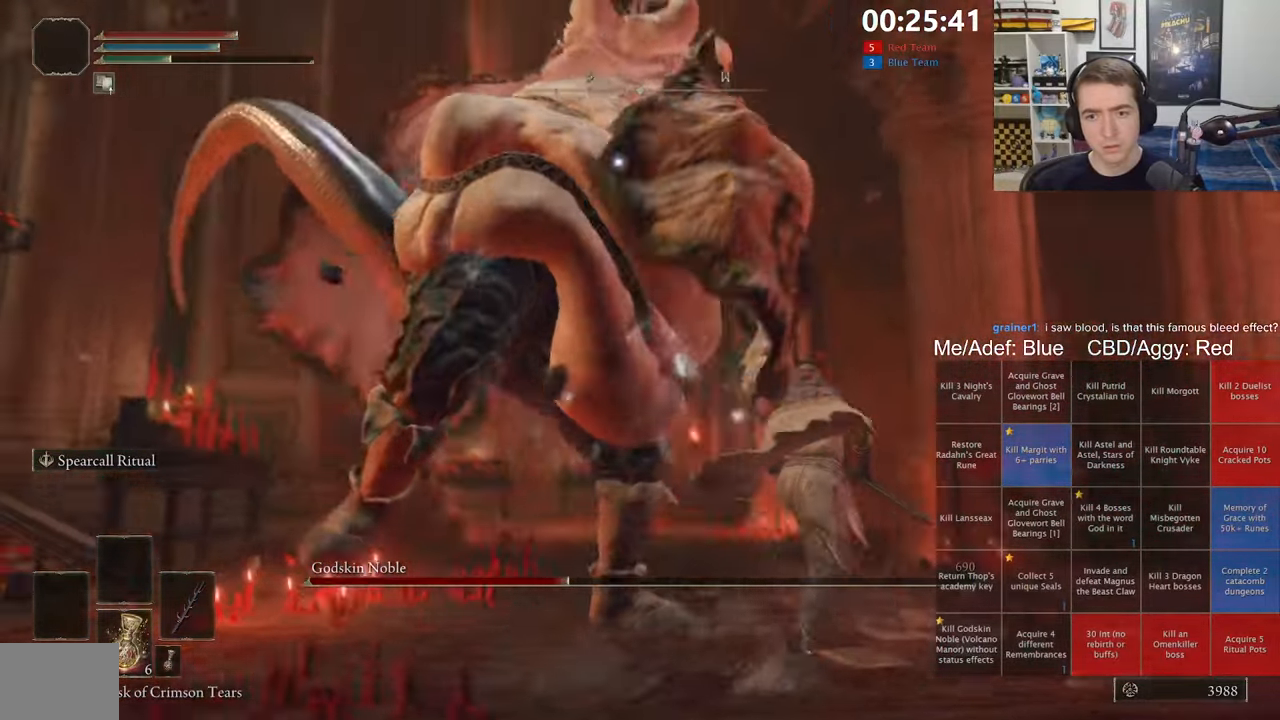
{"buttons": ["R2"], "left_stick": "up", "right_stick": "center", "events": [[100, "B", "up"], [350, "R2", "down"], [350, "left_stick", "up"]]}
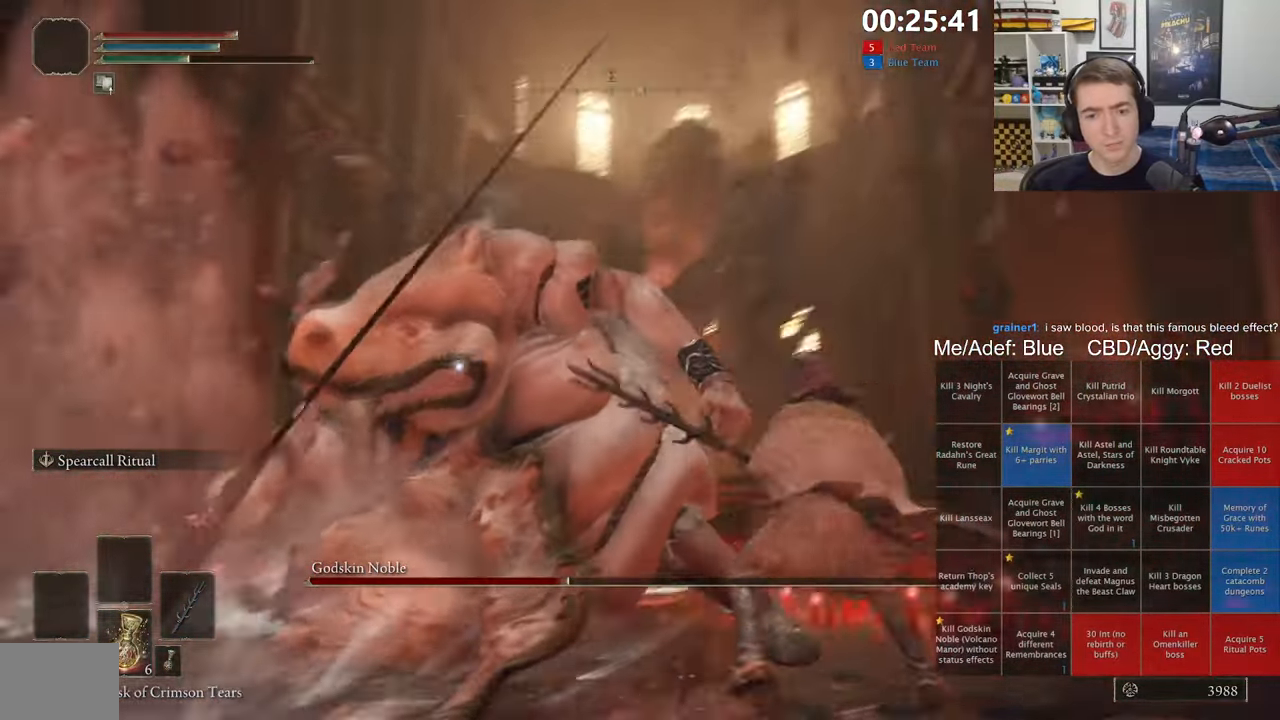
{"buttons": ["R2"], "left_stick": "up-left", "right_stick": "center", "events": [[300, "left_stick", "up-left"]]}
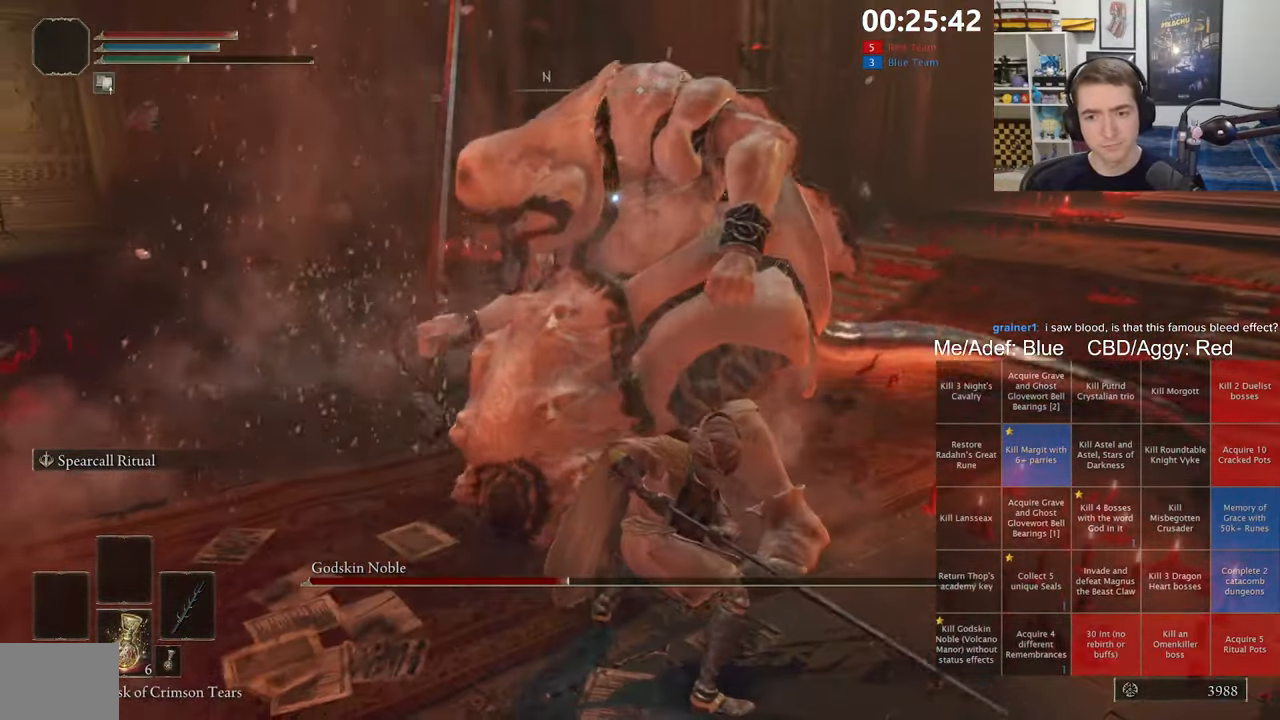
{"buttons": ["R2", "R3"], "left_stick": "up-left", "right_stick": "center", "events": [[450, "R3", "down"]]}
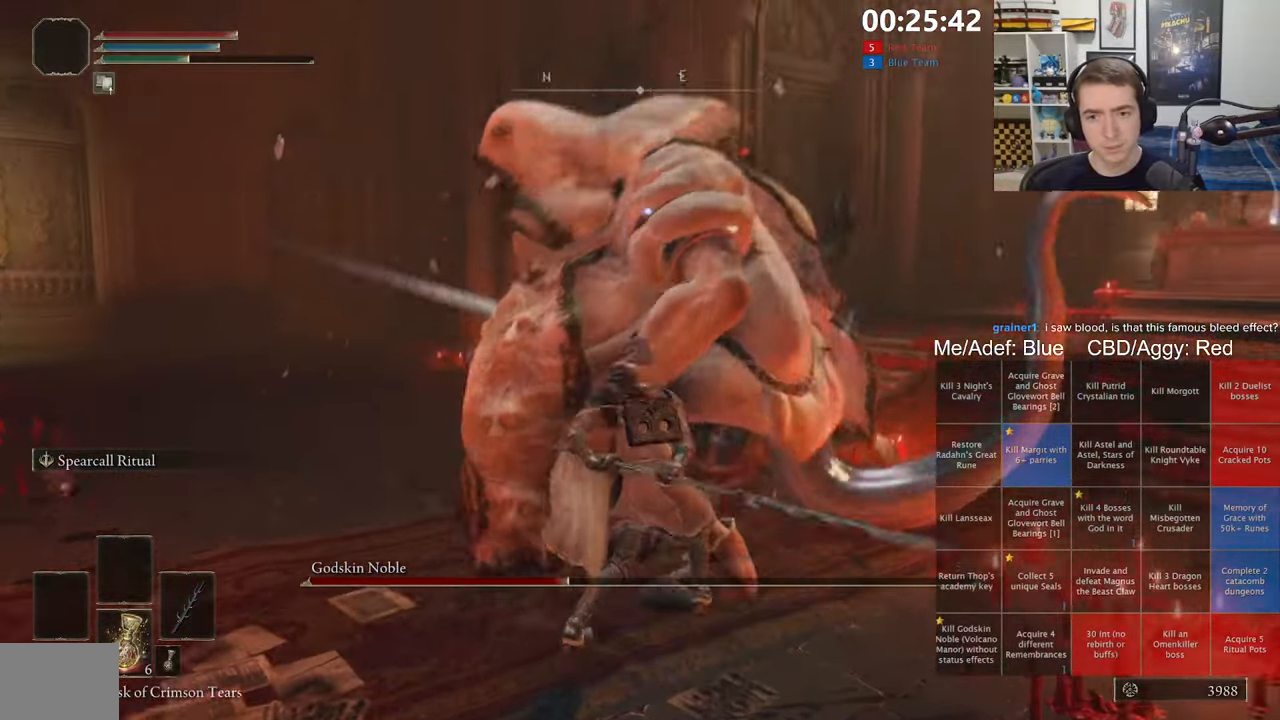
{"buttons": [], "left_stick": "up-left", "right_stick": "right", "events": [[84, "R3", "up"], [384, "right_stick", "right"], [434, "R2", "up"]]}
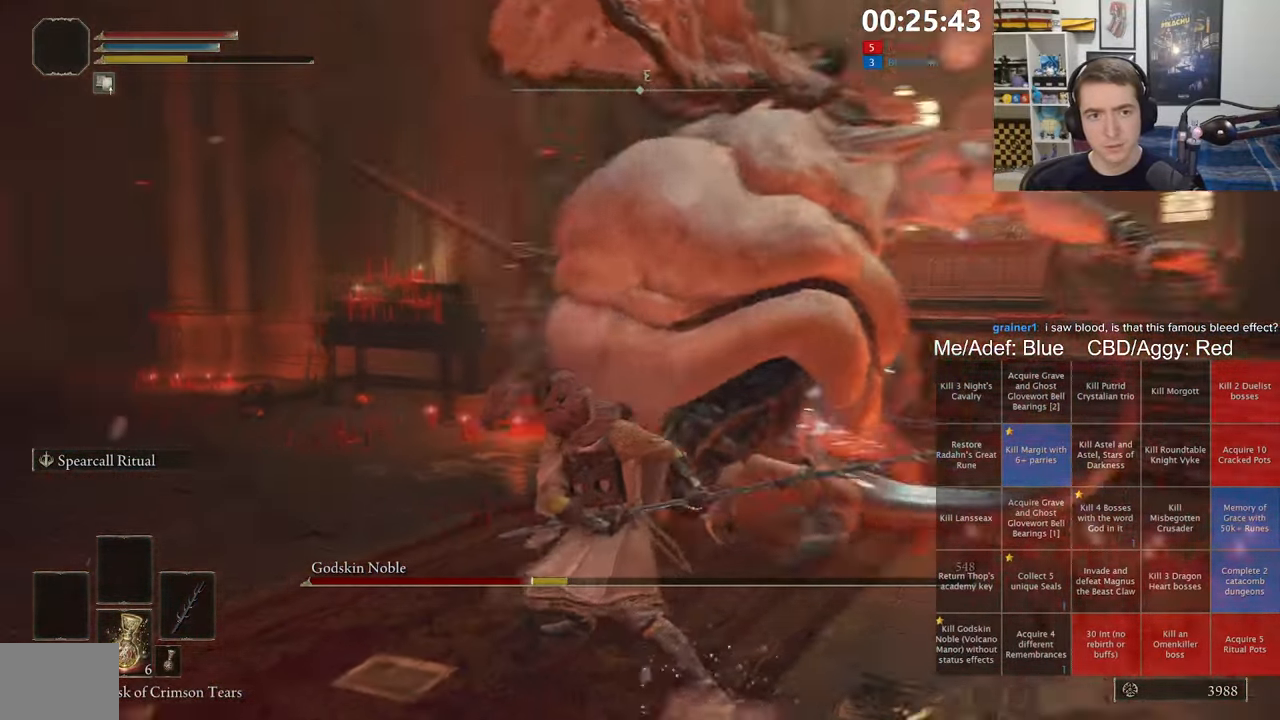
{"buttons": [], "left_stick": "up-left", "right_stick": "down-right", "events": [[34, "right_stick", "center"], [234, "L3", "down"], [384, "right_stick", "down-right"], [417, "L3", "up"]]}
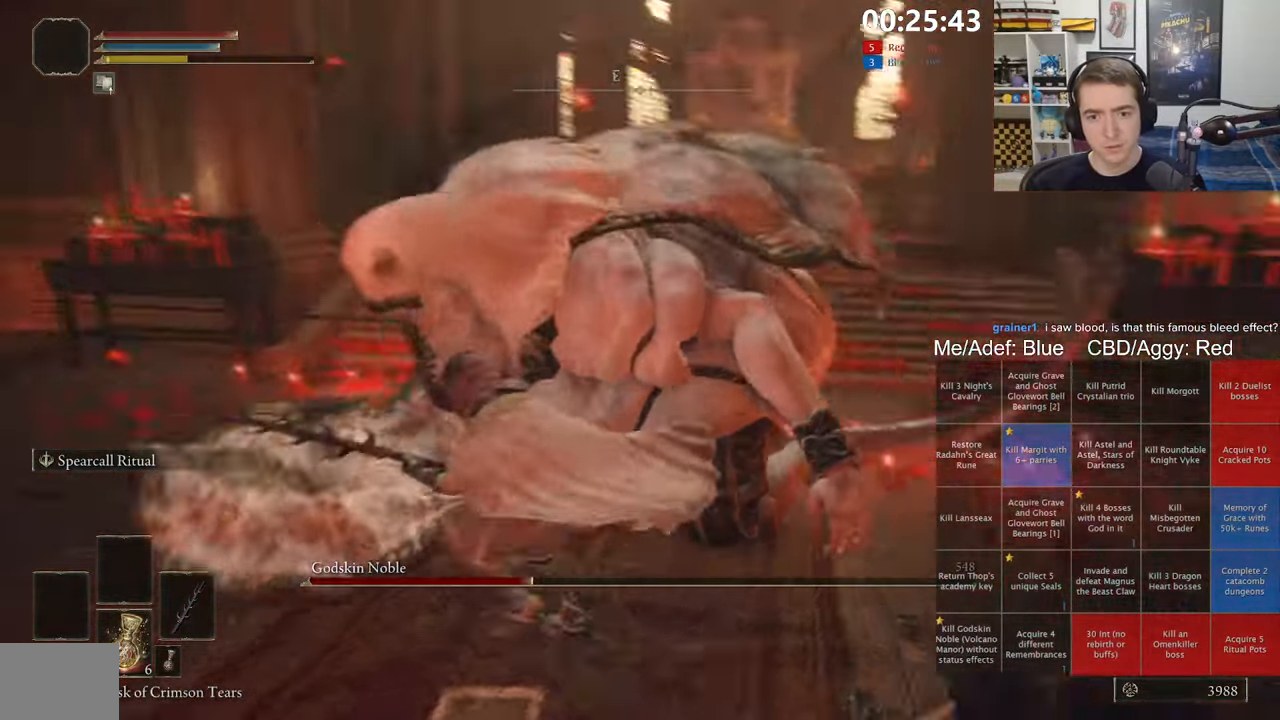
{"buttons": [], "left_stick": "up-left", "right_stick": "center", "events": [[84, "right_stick", "right"], [300, "right_stick", "center"]]}
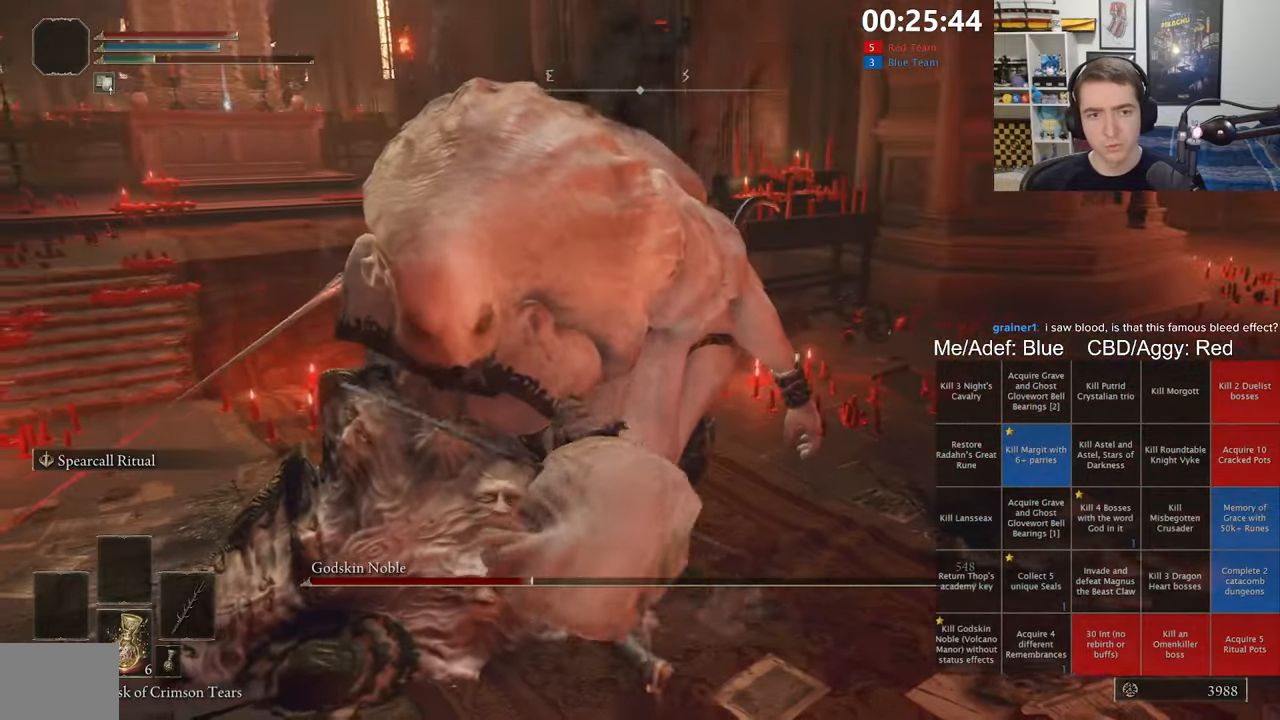
{"buttons": [], "left_stick": "up-left", "right_stick": "center", "events": [[66, "right_stick", "right"], [166, "right_stick", "center"]]}
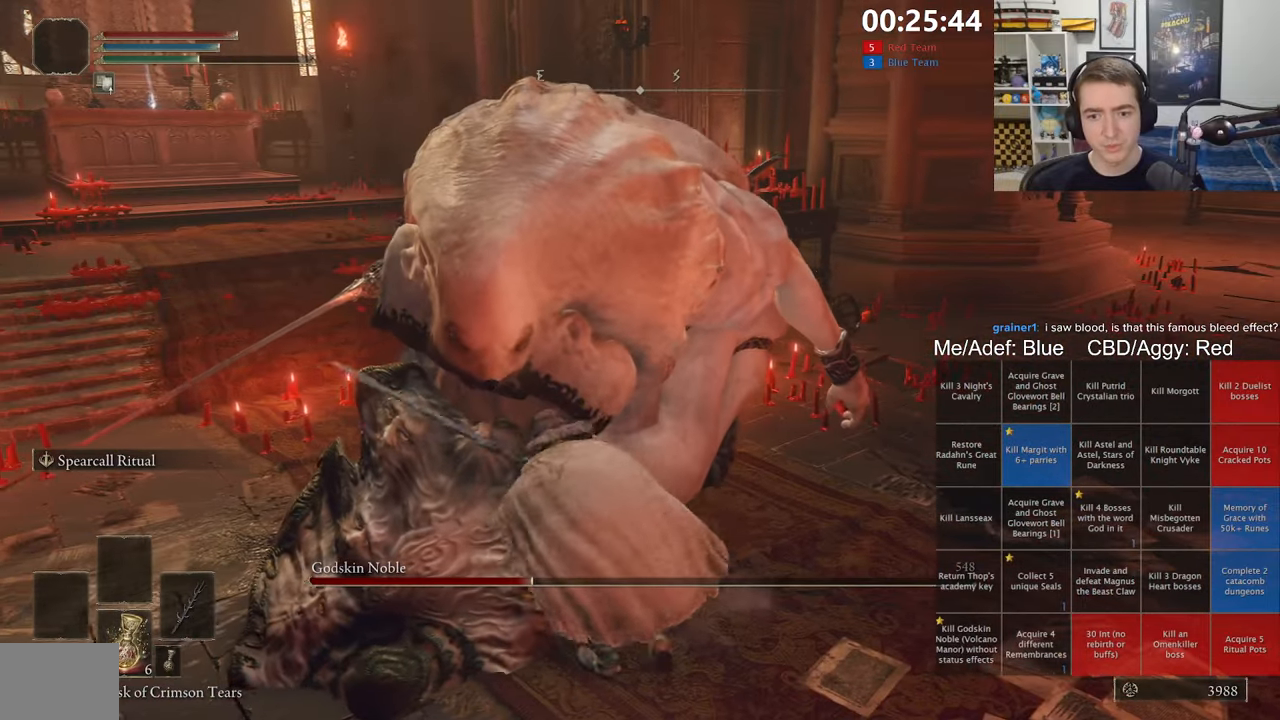
{"buttons": [], "left_stick": "center", "right_stick": "up-left", "events": [[116, "R1", "down"], [233, "R1", "up"], [450, "left_stick", "center"], [450, "right_stick", "up-left"]]}
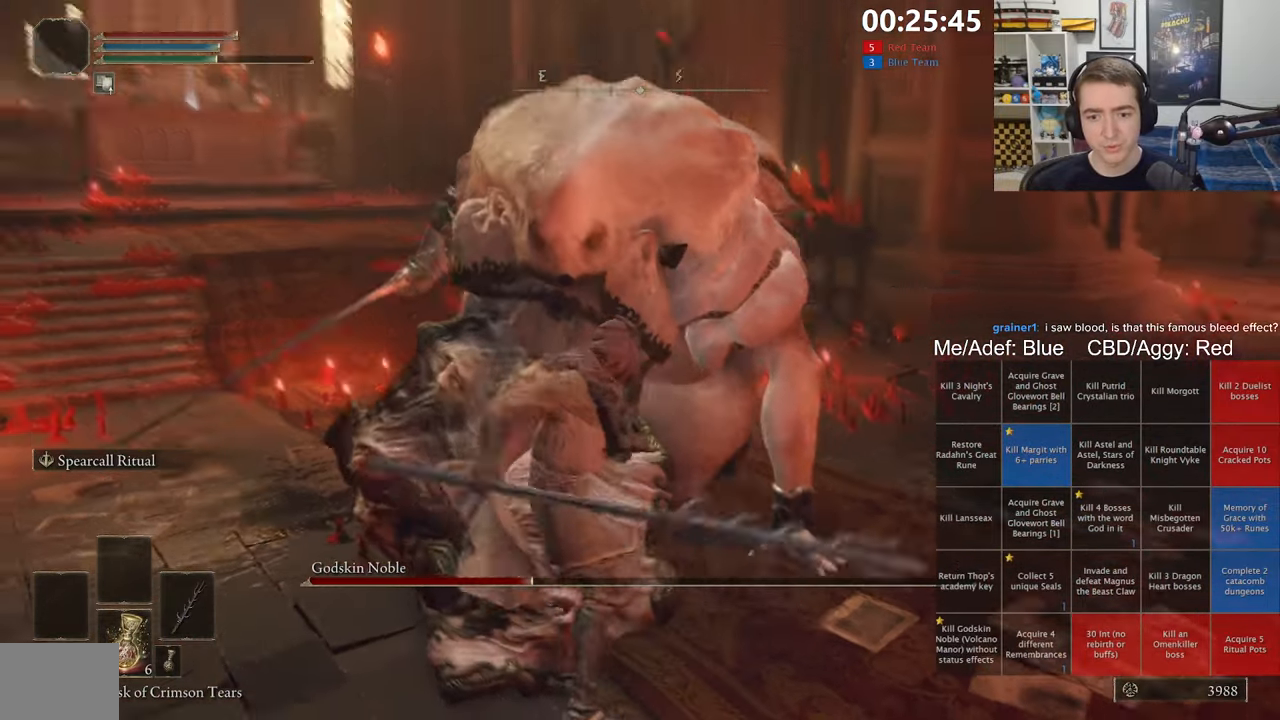
{"buttons": [], "left_stick": "center", "right_stick": "center", "events": [[100, "right_stick", "center"]]}
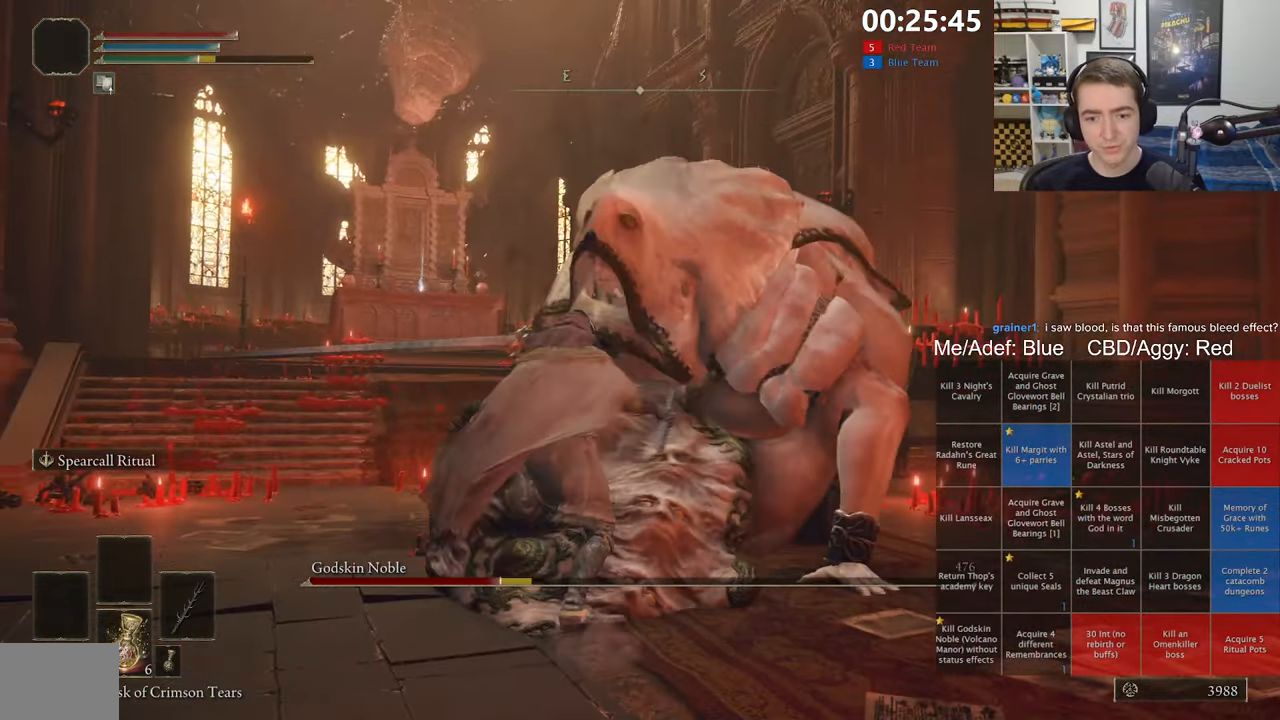
{"buttons": [], "left_stick": "center", "right_stick": "center", "events": []}
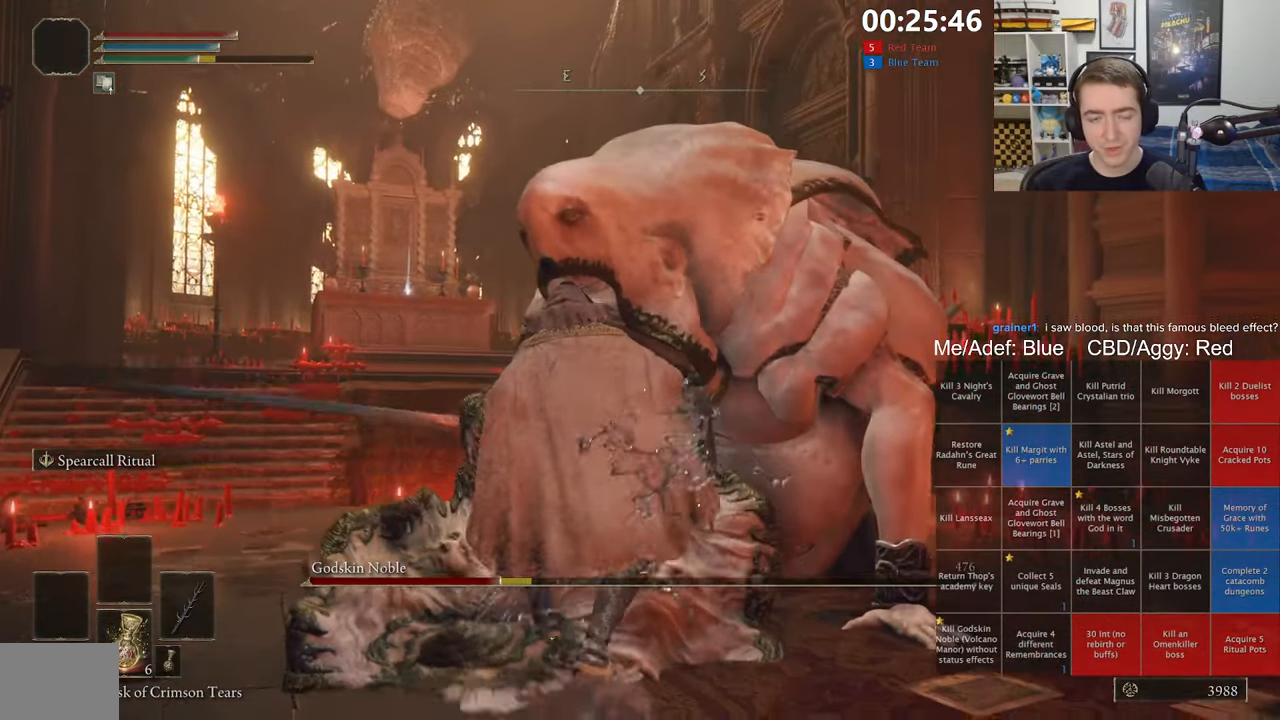
{"buttons": [], "left_stick": "center", "right_stick": "center", "events": [[33, "right_stick", "down-left"], [133, "right_stick", "center"]]}
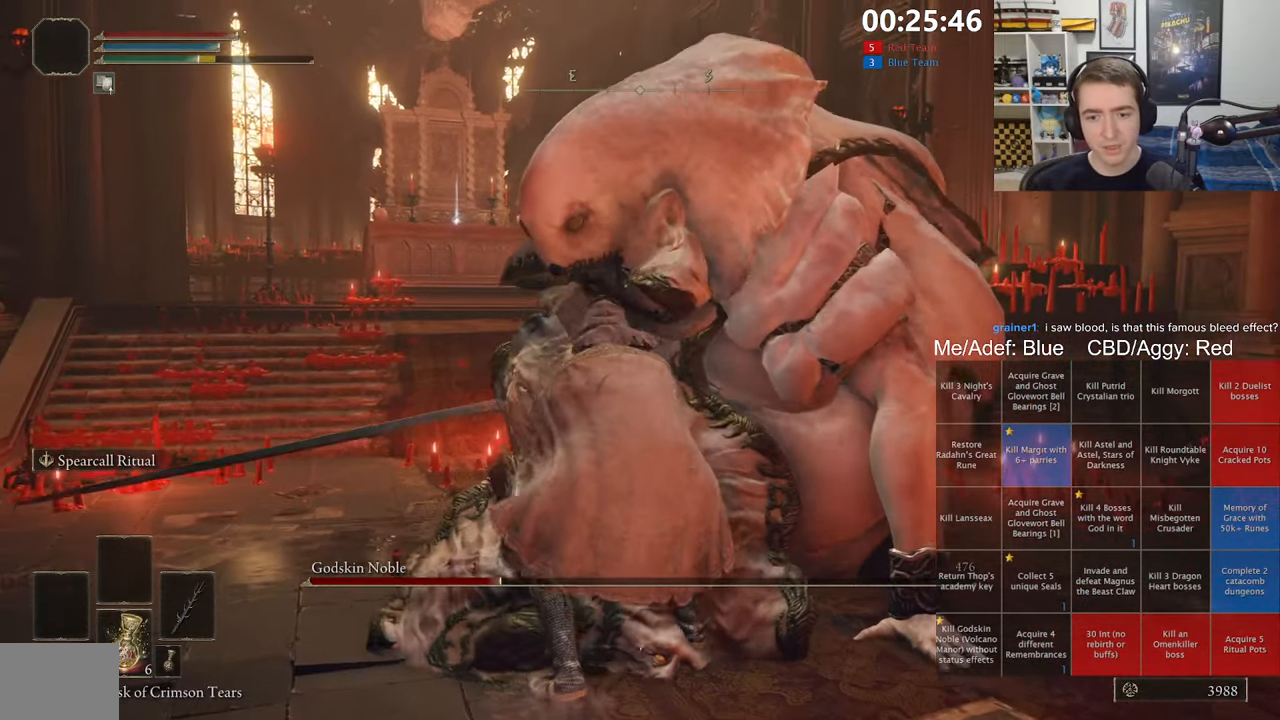
{"buttons": [], "left_stick": "center", "right_stick": "center", "events": []}
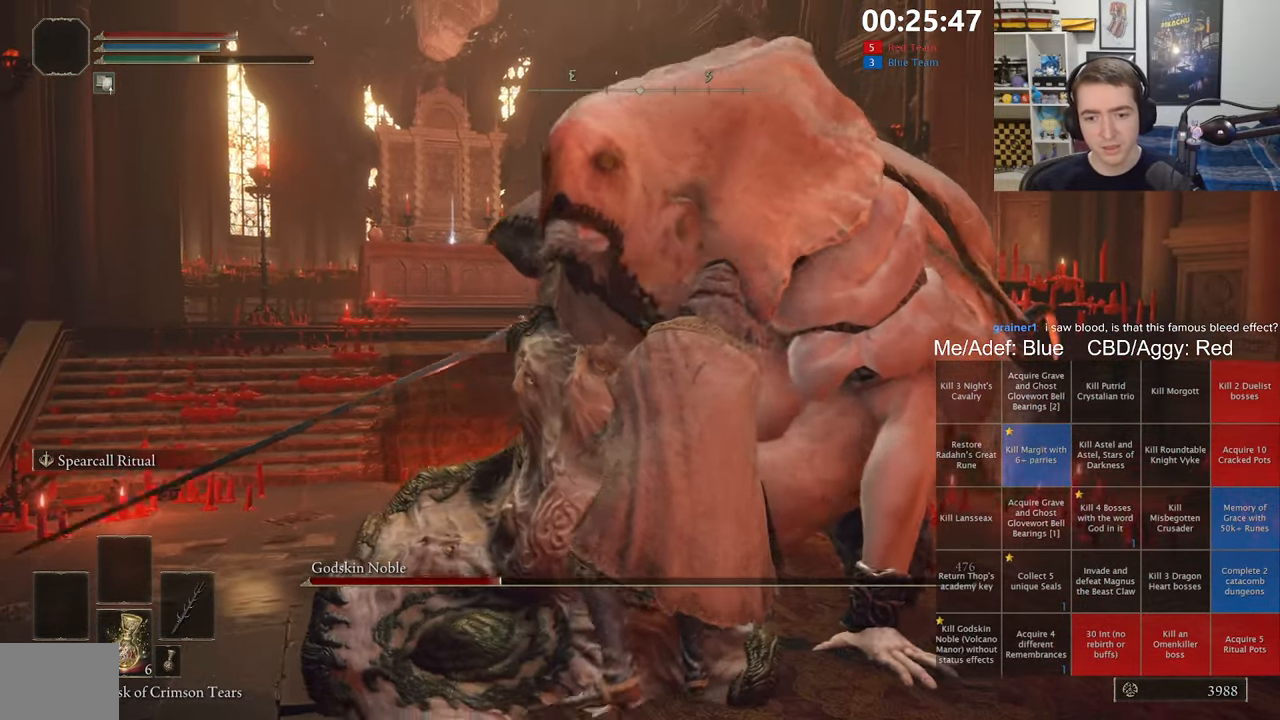
{"buttons": [], "left_stick": "center", "right_stick": "center", "events": []}
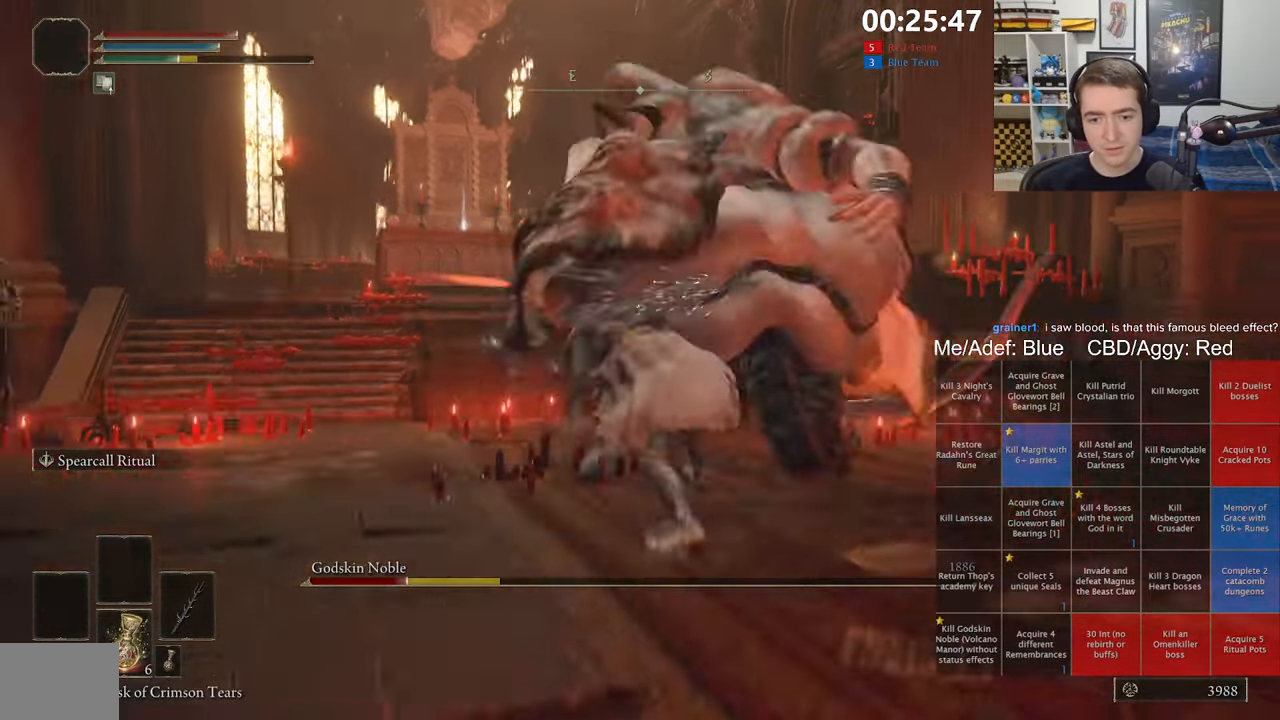
{"buttons": [], "left_stick": "center", "right_stick": "center", "events": [[333, "R3", "down"], [450, "R3", "up"]]}
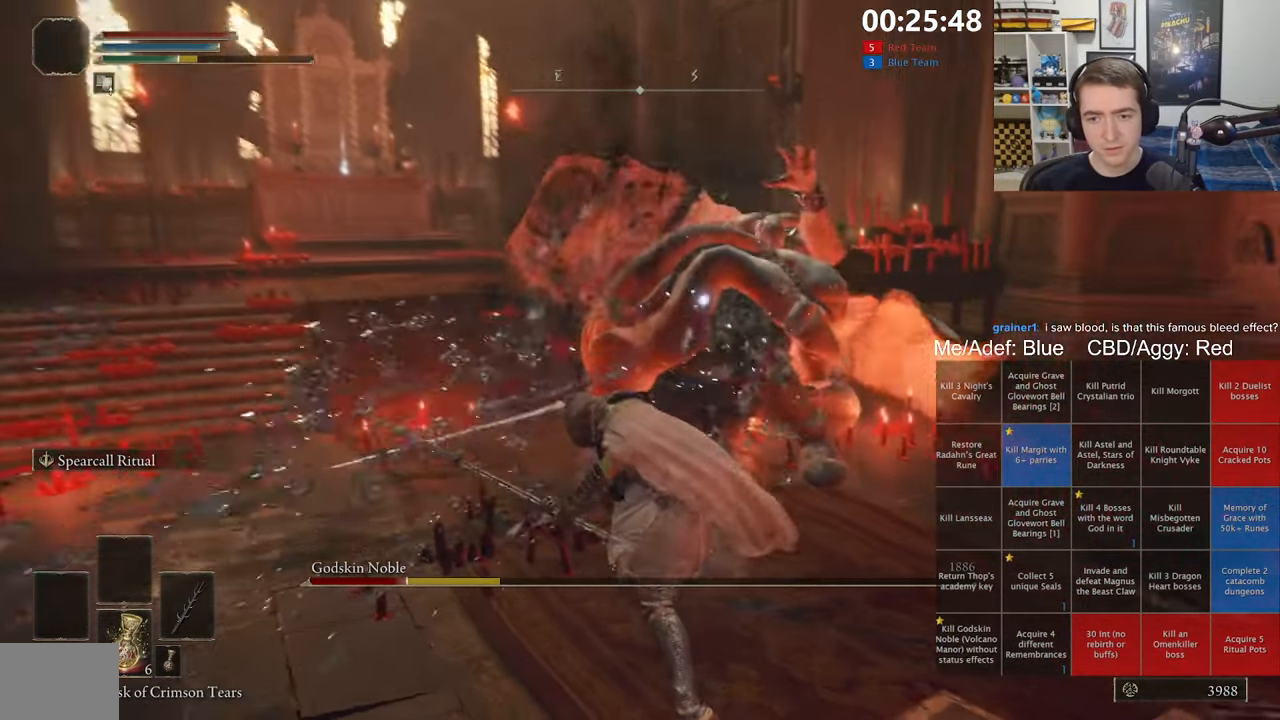
{"buttons": ["B"], "left_stick": "up", "right_stick": "center", "events": [[300, "left_stick", "up"], [500, "B", "down"]]}
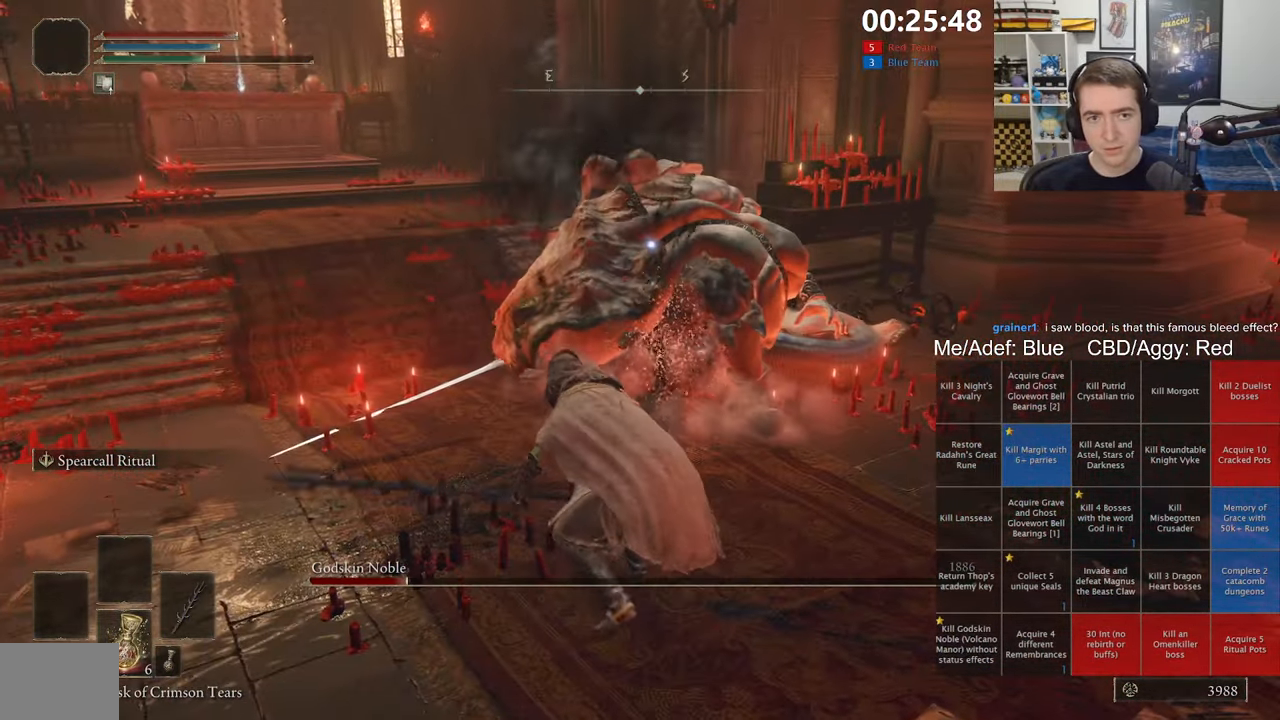
{"buttons": ["B"], "left_stick": "right", "right_stick": "center", "events": [[350, "left_stick", "right"]]}
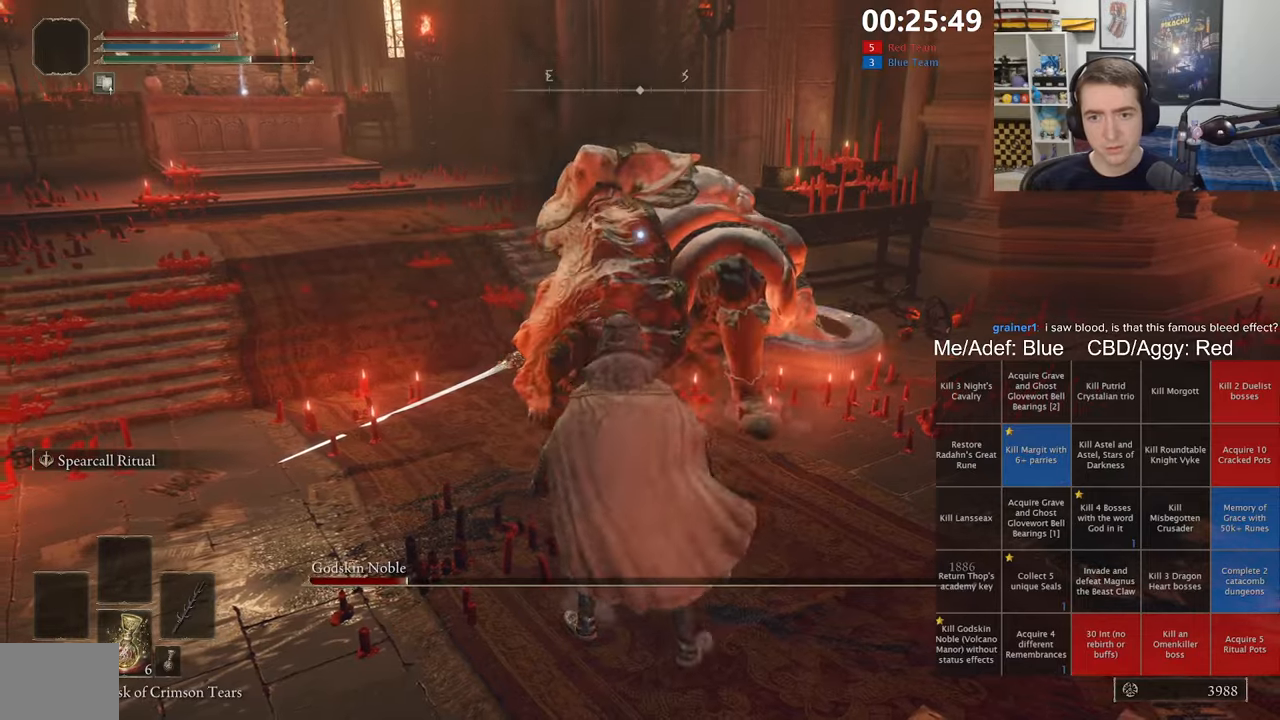
{"buttons": [], "left_stick": "up", "right_stick": "center", "events": [[83, "left_stick", "up-right"], [183, "R1", "down"], [233, "left_stick", "up"], [333, "R1", "up"], [350, "B", "up"]]}
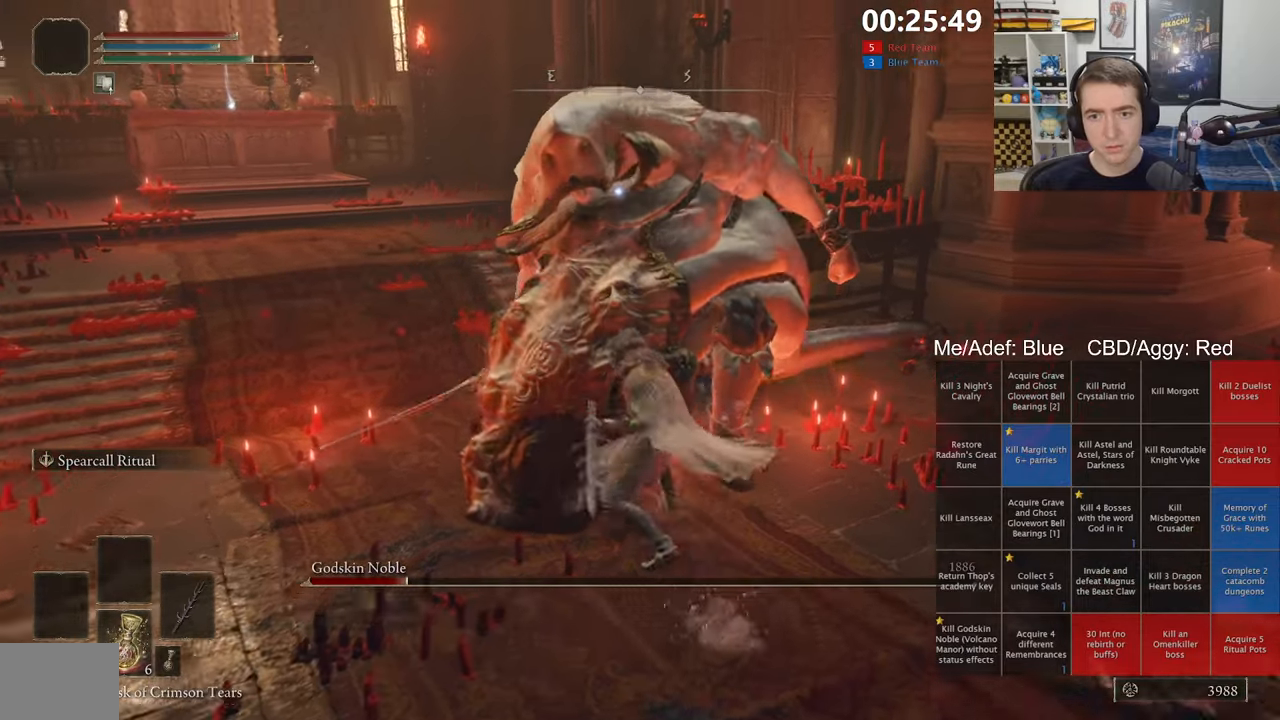
{"buttons": [], "left_stick": "center", "right_stick": "center", "events": [[50, "left_stick", "up-right"], [317, "left_stick", "center"]]}
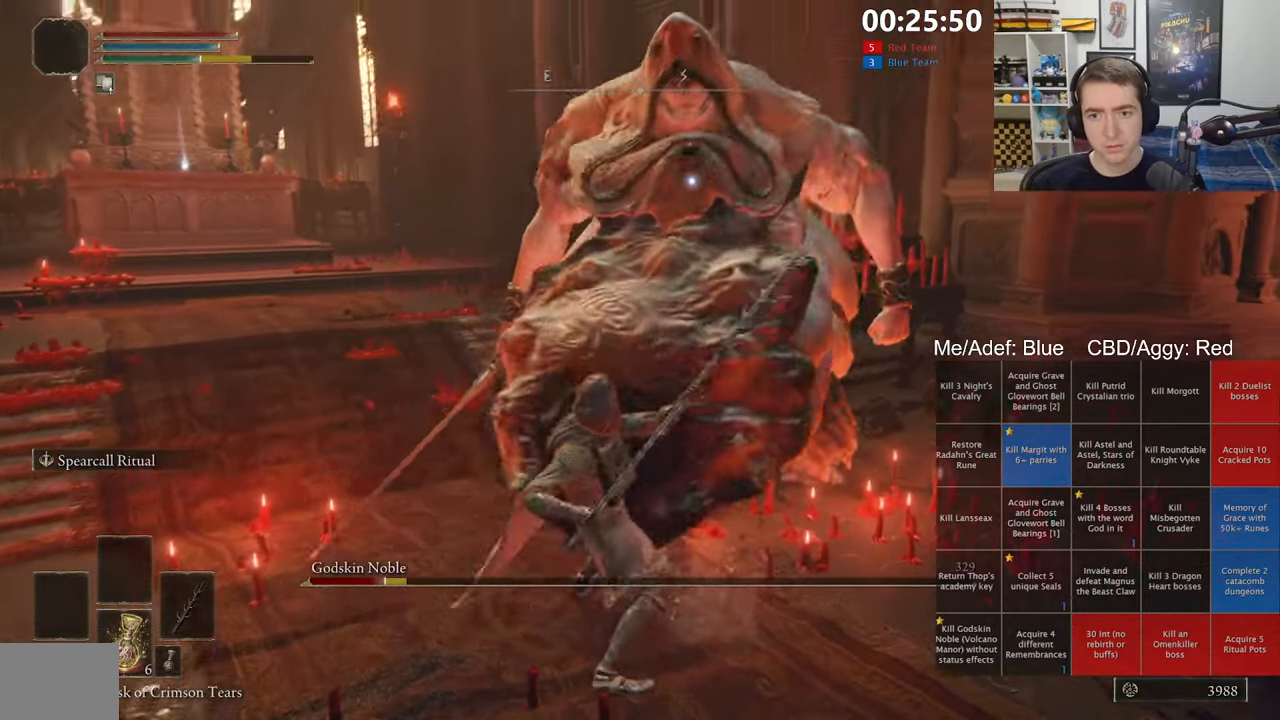
{"buttons": [], "left_stick": "up", "right_stick": "center", "events": [[83, "left_stick", "down"], [483, "left_stick", "up"]]}
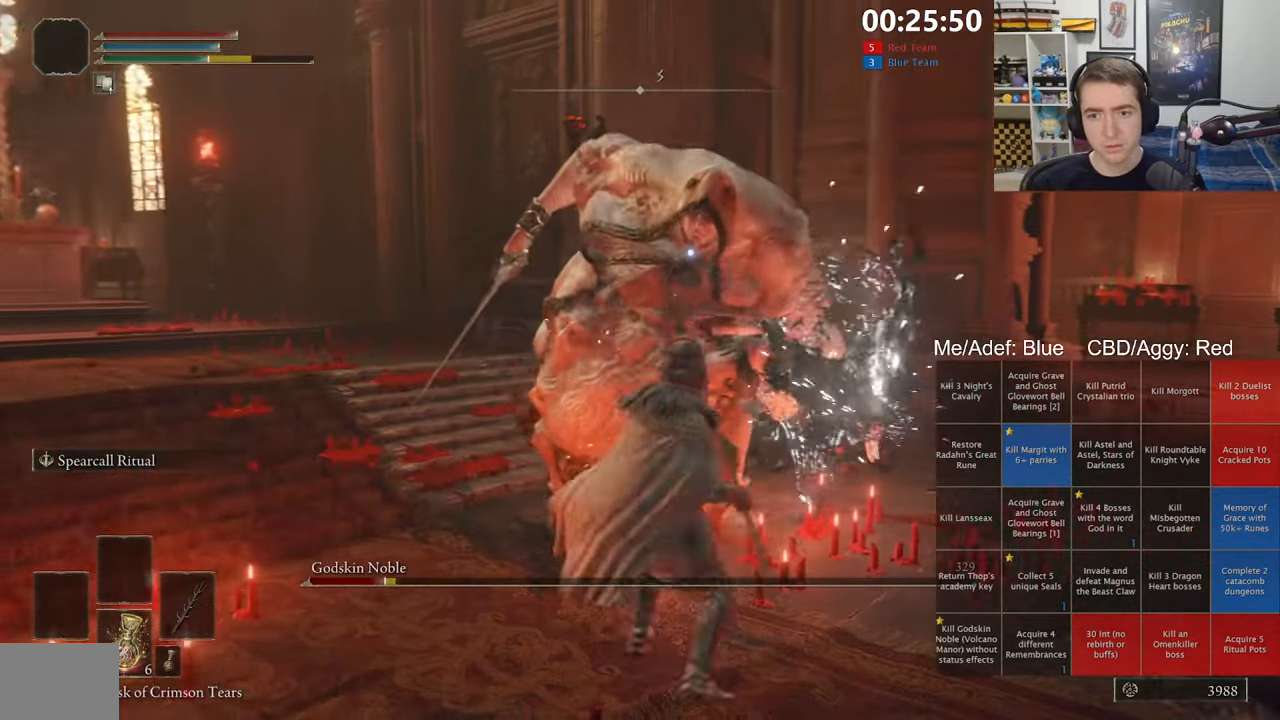
{"buttons": ["R2"], "left_stick": "up", "right_stick": "center", "events": [[300, "R2", "down"]]}
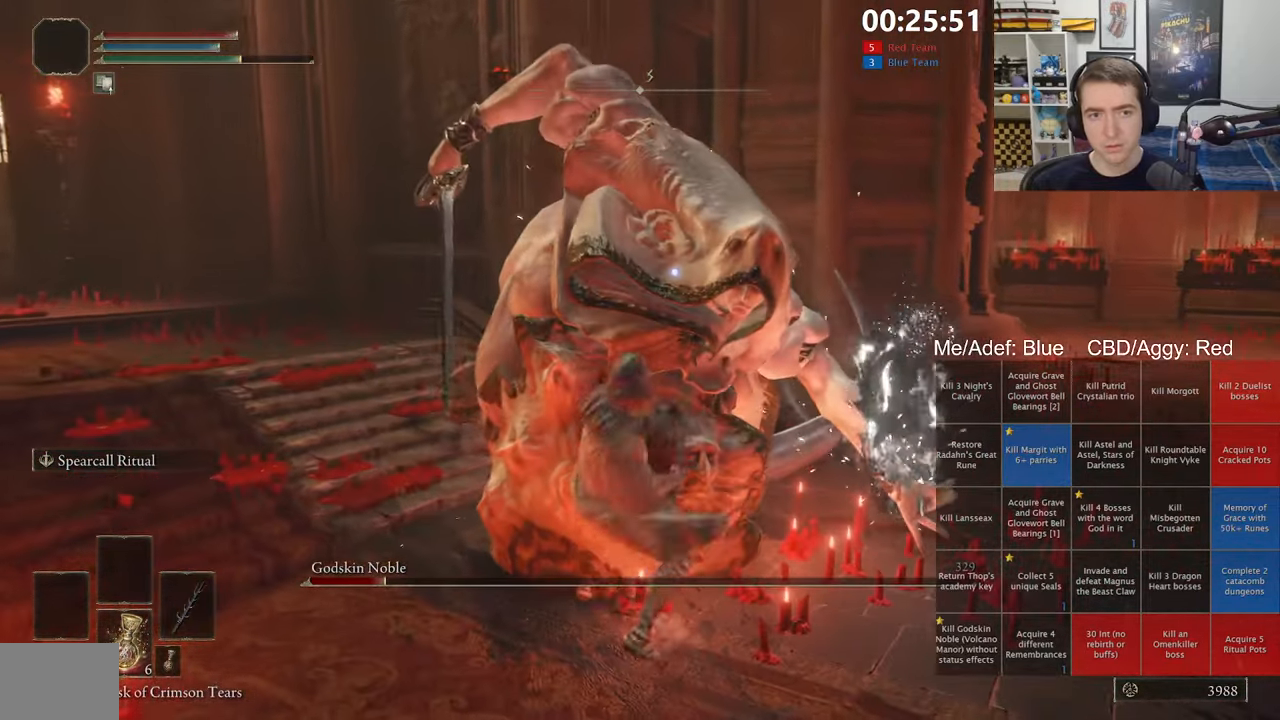
{"buttons": ["R2"], "left_stick": "up", "right_stick": "center", "events": []}
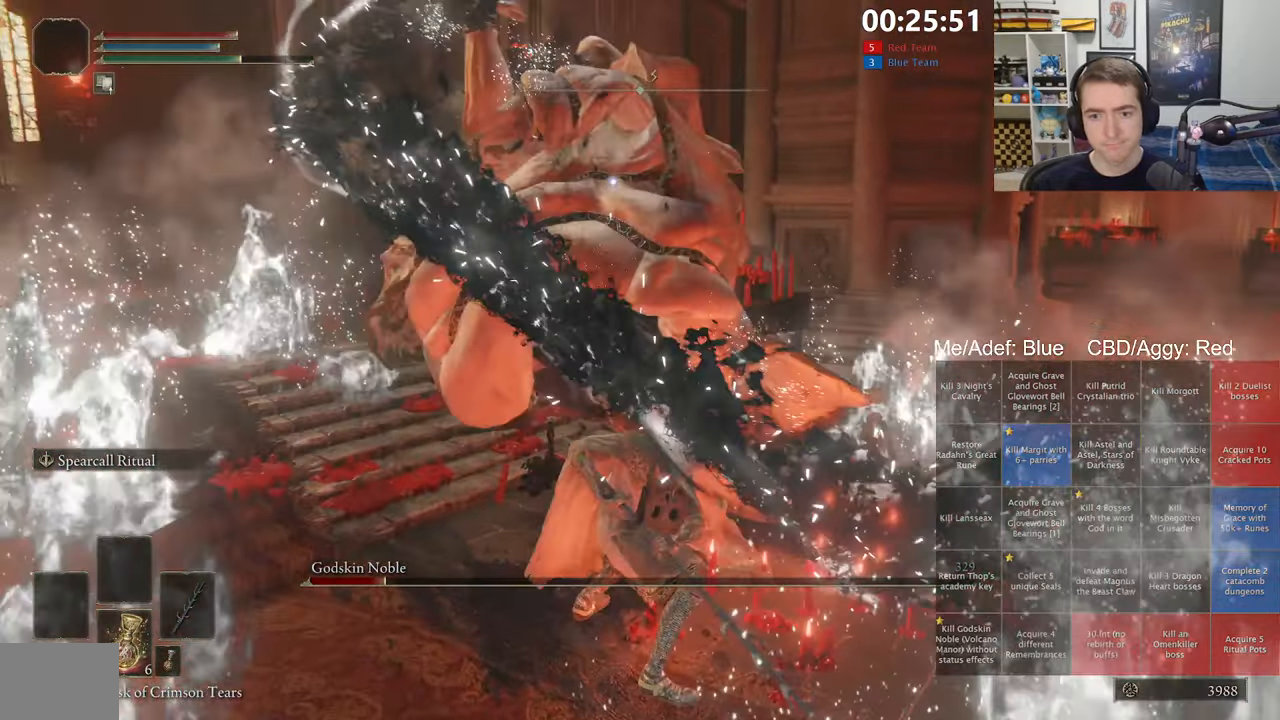
{"buttons": ["R2"], "left_stick": "up", "right_stick": "center", "events": []}
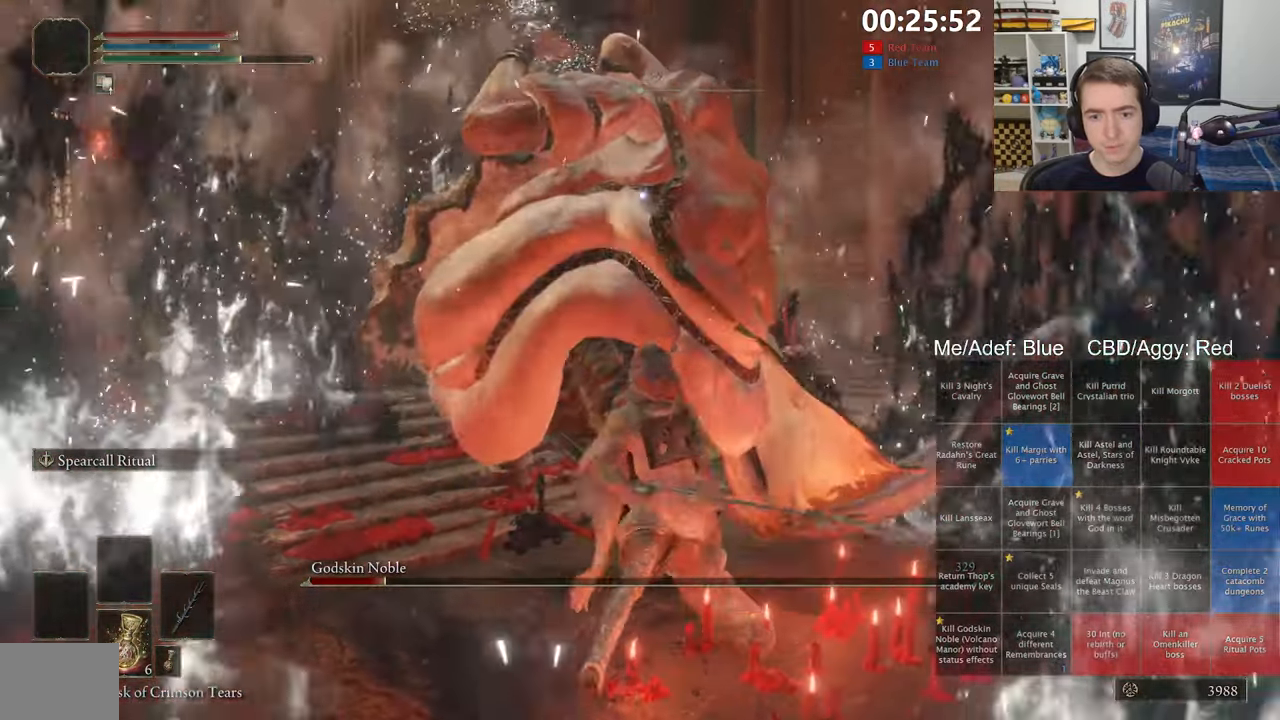
{"buttons": [], "left_stick": "center", "right_stick": "center", "events": [[400, "R2", "up"], [417, "left_stick", "center"]]}
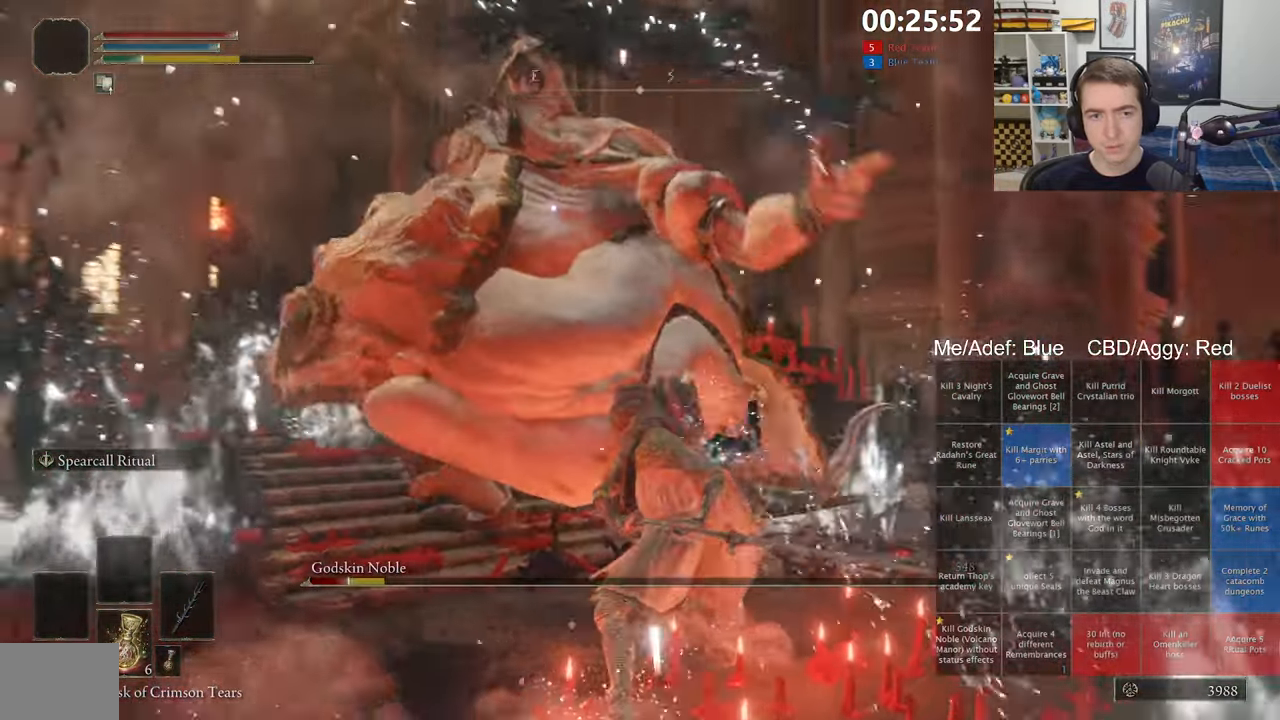
{"buttons": [], "left_stick": "up", "right_stick": "center", "events": [[483, "left_stick", "up"]]}